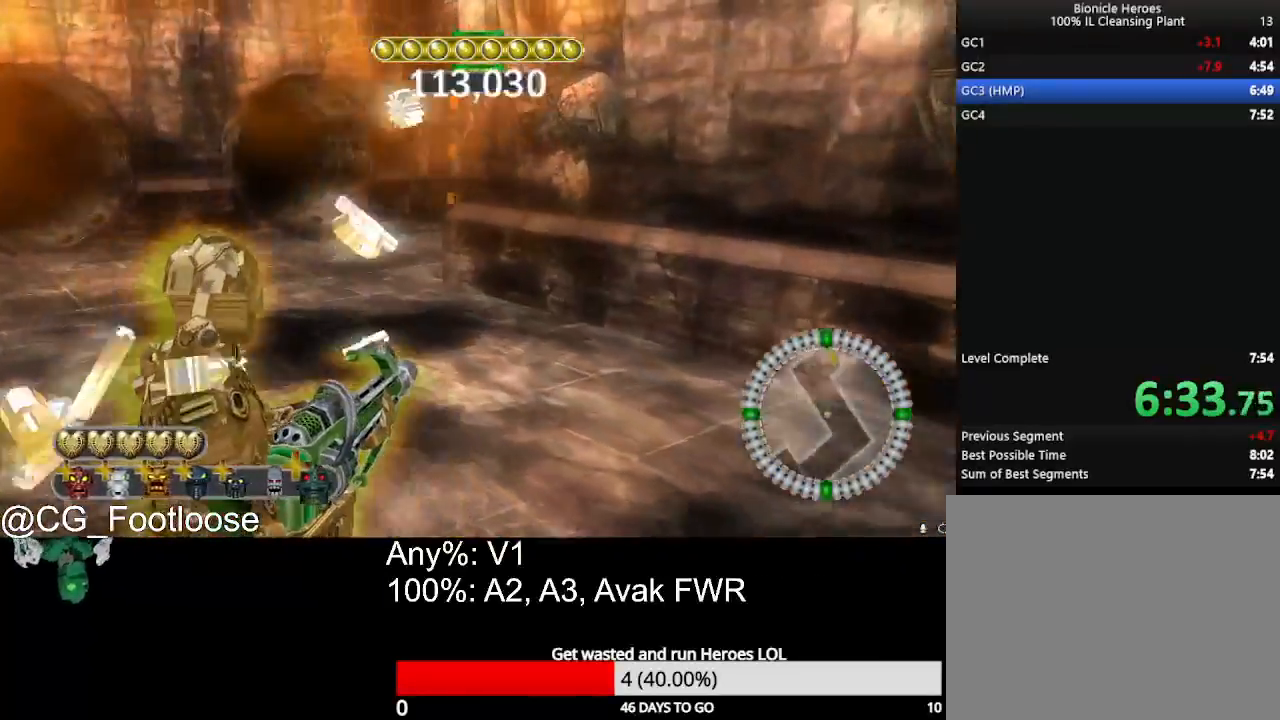
Gameplay with keyboard and mouse; each line is a JSON object with the keys and mouse buttons held at the frame after it. "events" lists presses ("down") and releases ("up") of "1", "a", "d", "down", "escape", "left", "q", "return", "right", "s", "space", "up", "w", "mouse_left", "mouse_wheel_up" and "mouse_wheel_down" between this image and that frame as [ms after this image, input, new state], when the widget could be followed in between. "mouse_left", "mouse_wheel_up", "mouse_wheel_down" = the "left", "wheel_up", "wheel_down" buttons of the "mouse" list. No other keys are recorded. "mouse_move" is the direction in which the mouse moves at that frame (one of eight, or "still"), when it could be read.
{"keys": ["a", "w"], "mouse": [], "mouse_move": "still", "events": []}
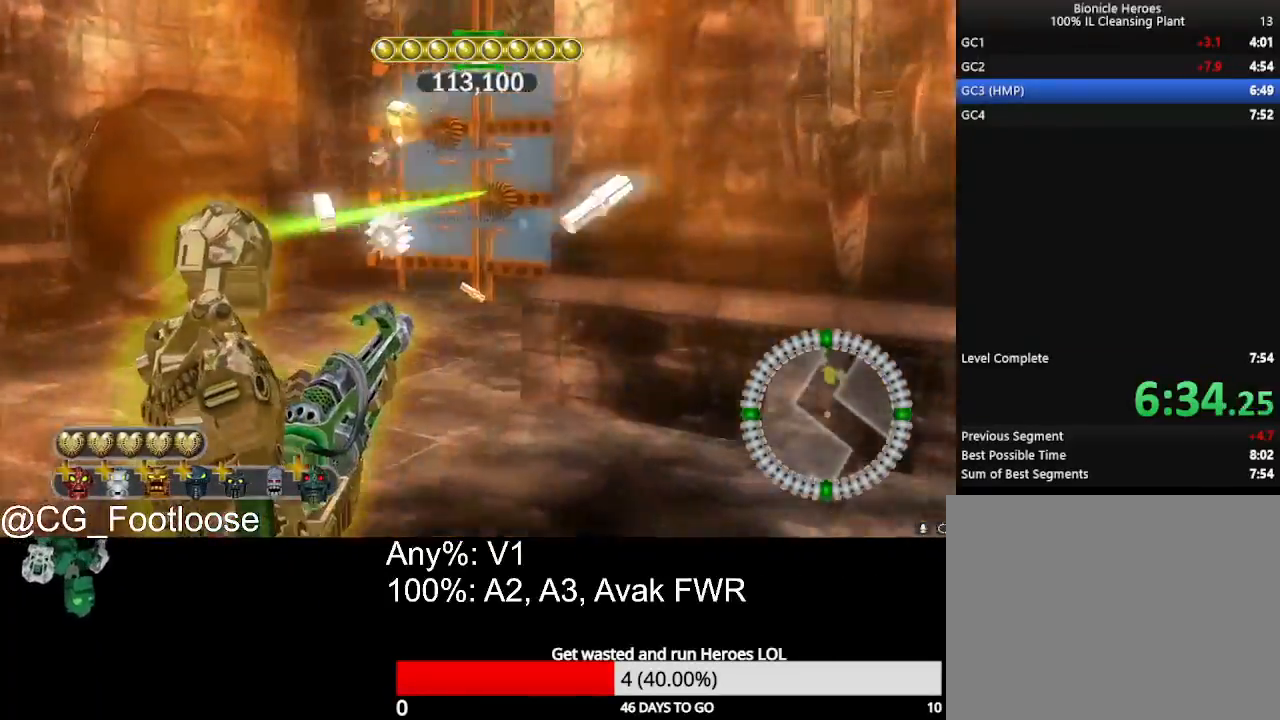
{"keys": ["a"], "mouse": [], "mouse_move": "still", "events": [[150, "mouse_left", "down"], [183, "a", "up"], [183, "d", "down"], [183, "w", "up"], [383, "mouse_left", "up"], [417, "a", "down"], [417, "d", "up"]]}
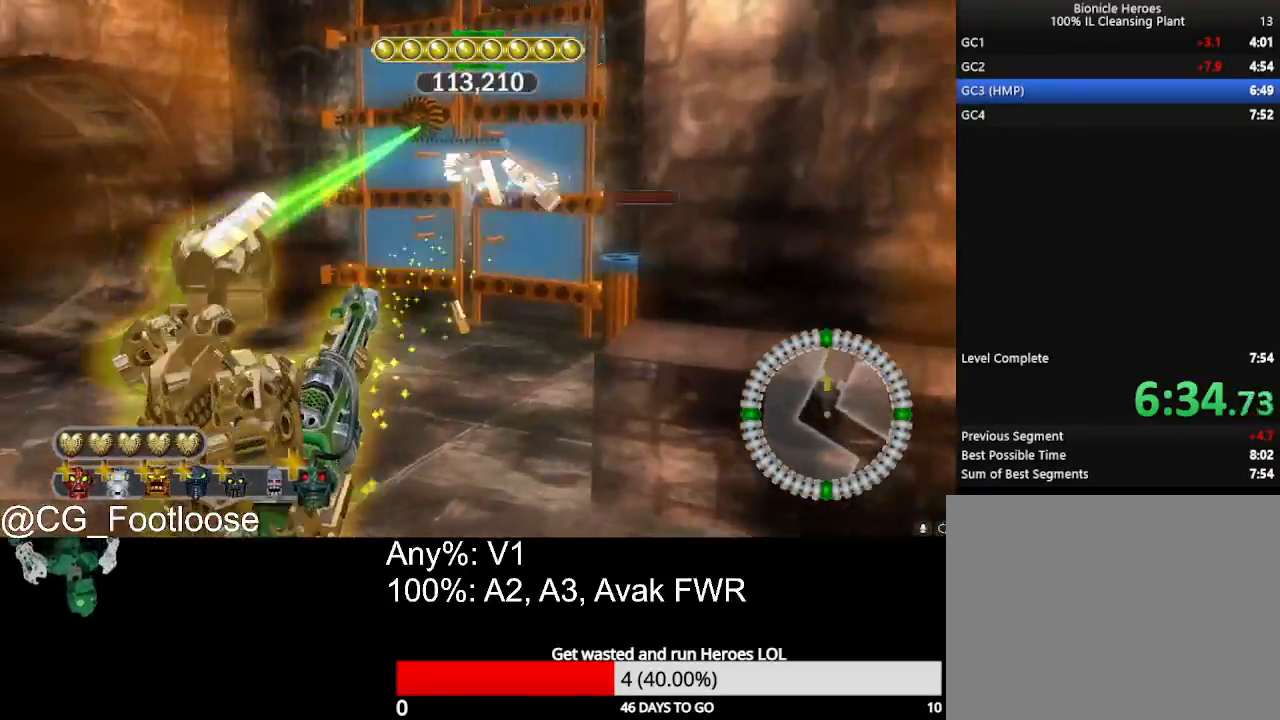
{"keys": ["a", "w"], "mouse": ["left"], "mouse_move": "still", "events": [[117, "a", "up"], [117, "d", "down"], [117, "mouse_left", "down"], [250, "d", "up"], [250, "w", "down"], [400, "a", "down"]]}
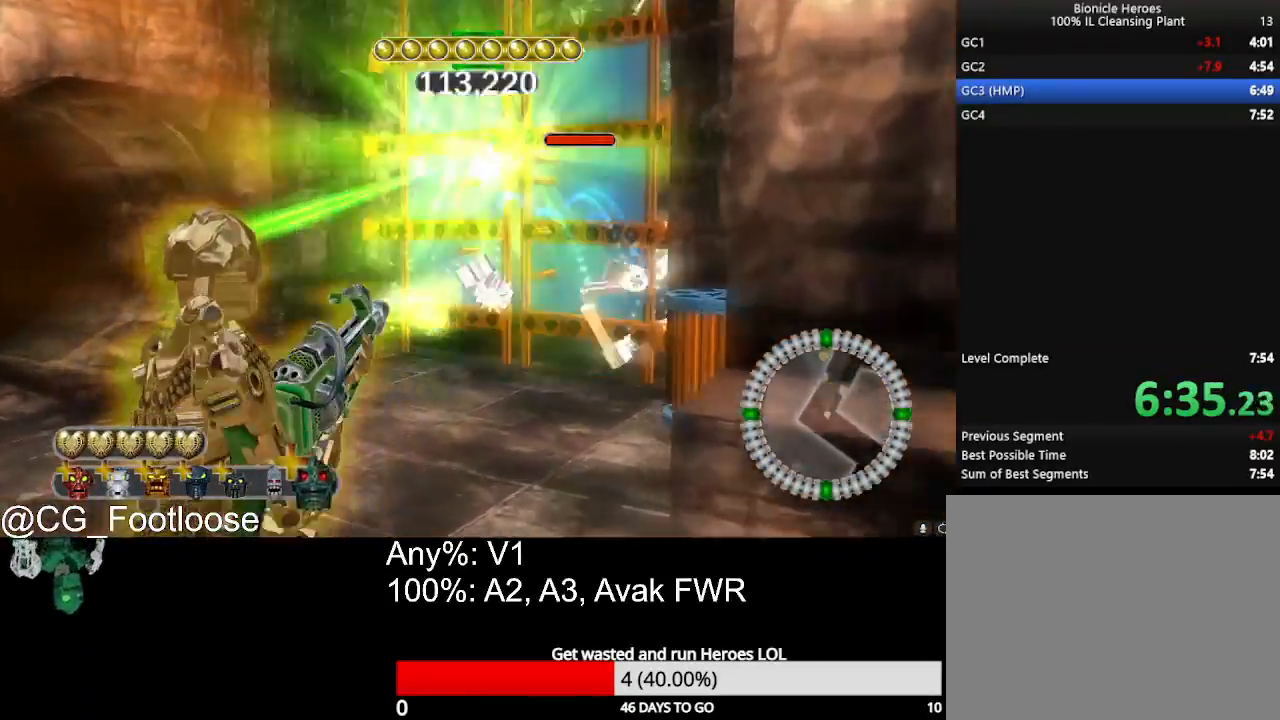
{"keys": [], "mouse": ["left"], "mouse_move": "still", "events": [[33, "w", "up"], [83, "mouse_left", "up"], [133, "a", "up"], [133, "d", "down"], [267, "d", "up"], [267, "mouse_left", "down"]]}
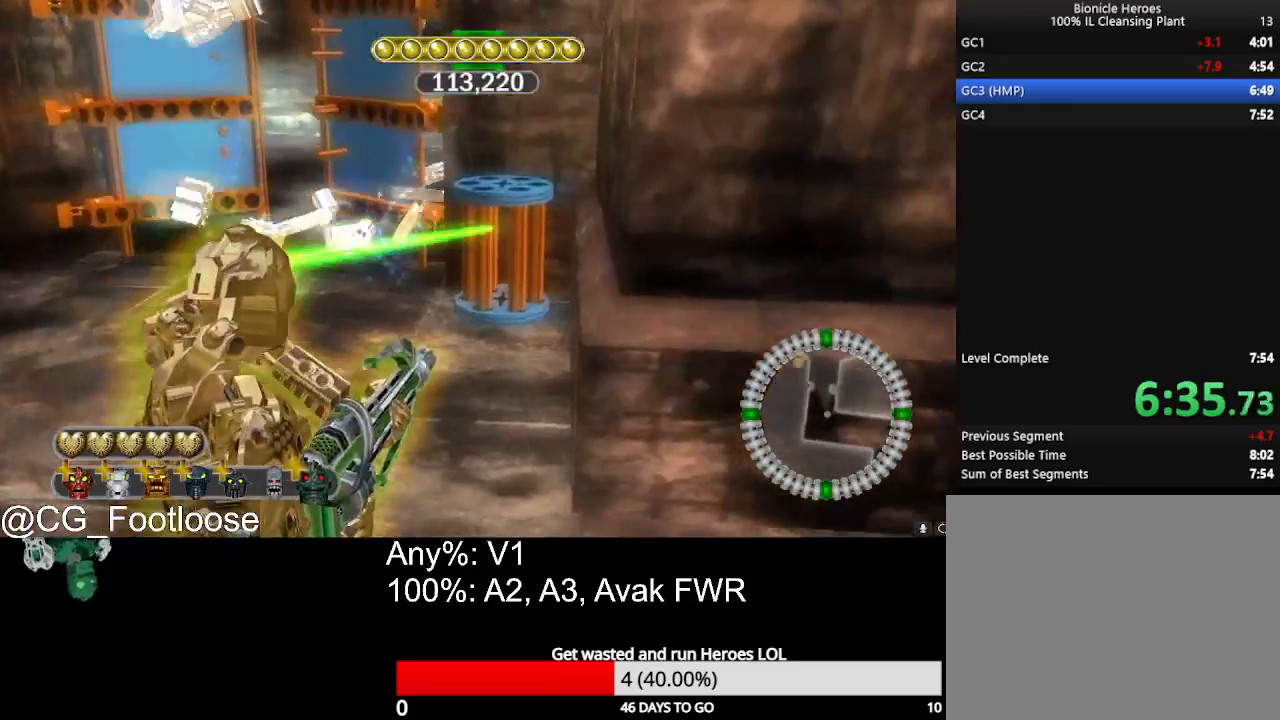
{"keys": ["d", "w"], "mouse": [], "mouse_move": "still", "events": [[50, "w", "down"], [383, "d", "down"], [383, "mouse_left", "up"]]}
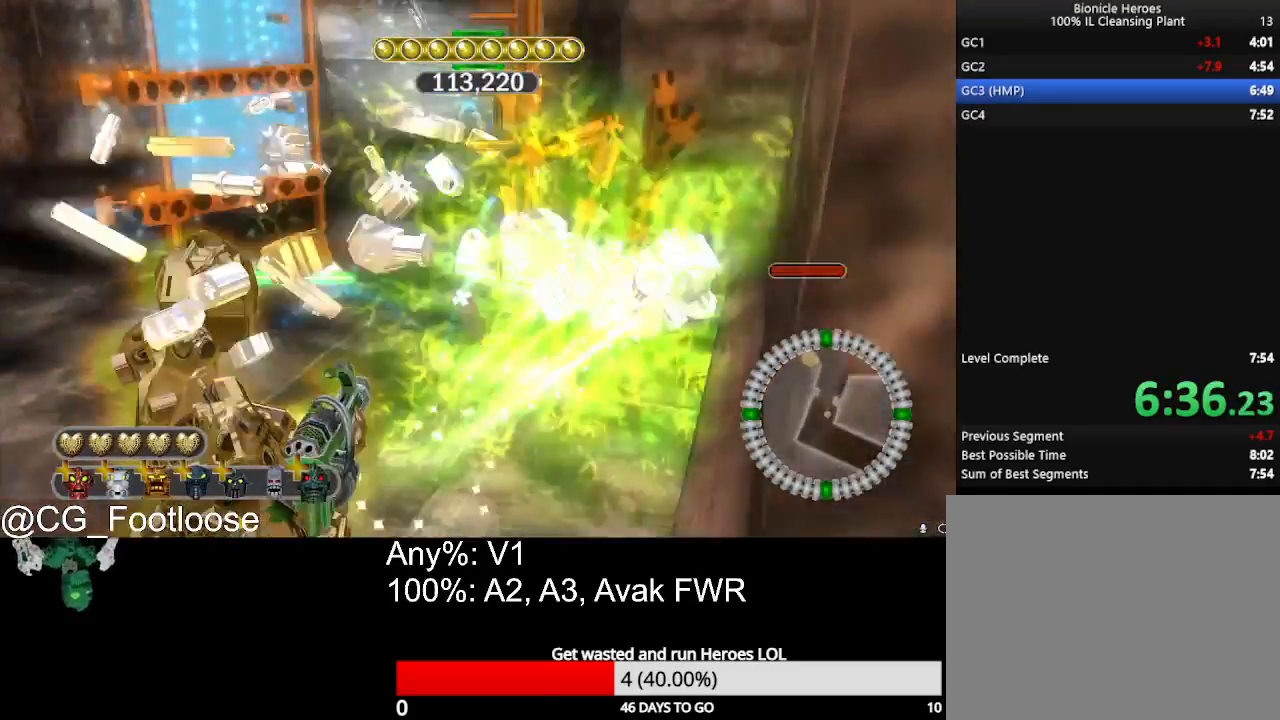
{"keys": [], "mouse": [], "mouse_move": "left", "events": [[17, "w", "up"], [117, "d", "up"], [400, "mouse_wheel_down", "down"], [433, "mouse_wheel_down", "up"]]}
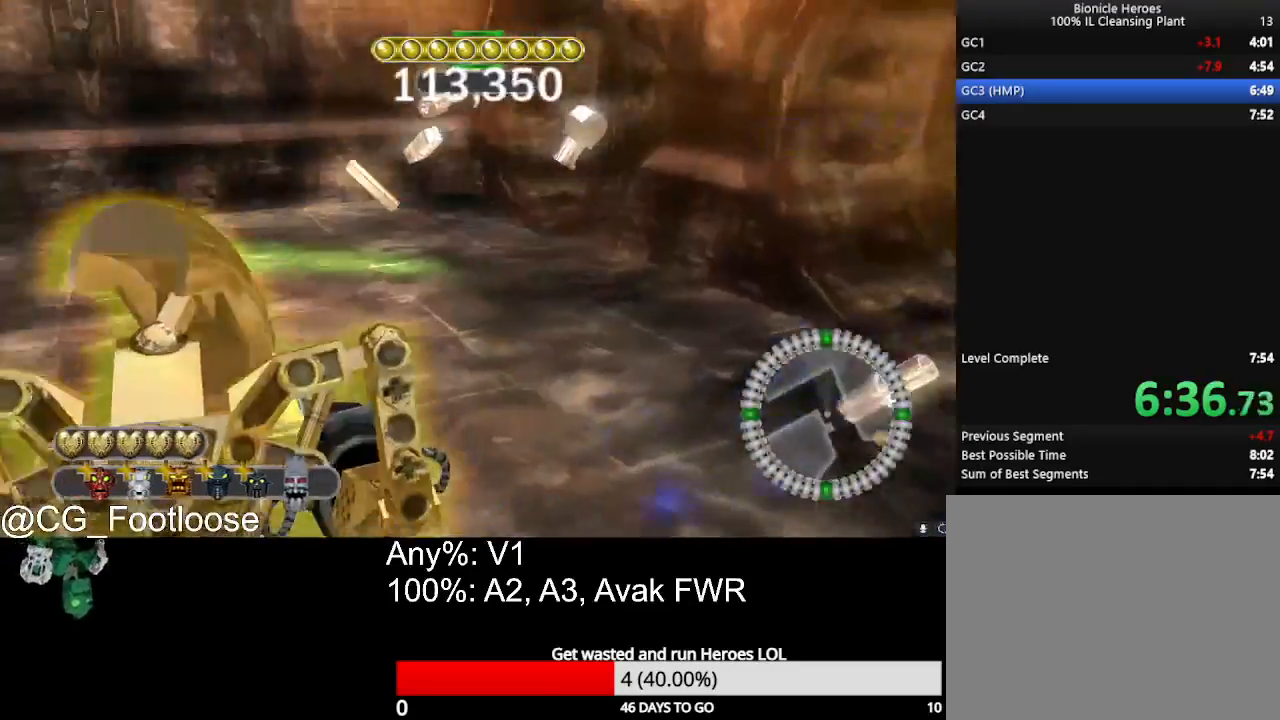
{"keys": ["a"], "mouse": [], "mouse_move": "up-left", "events": [[33, "mouse_wheel_down", "down"], [133, "mouse_wheel_down", "up"], [217, "mouse_wheel_down", "down"], [267, "a", "down"], [267, "mouse_wheel_down", "up"], [417, "s", "down"], [467, "mouse_wheel_down", "down"], [500, "mouse_wheel_down", "up"], [500, "s", "up"]]}
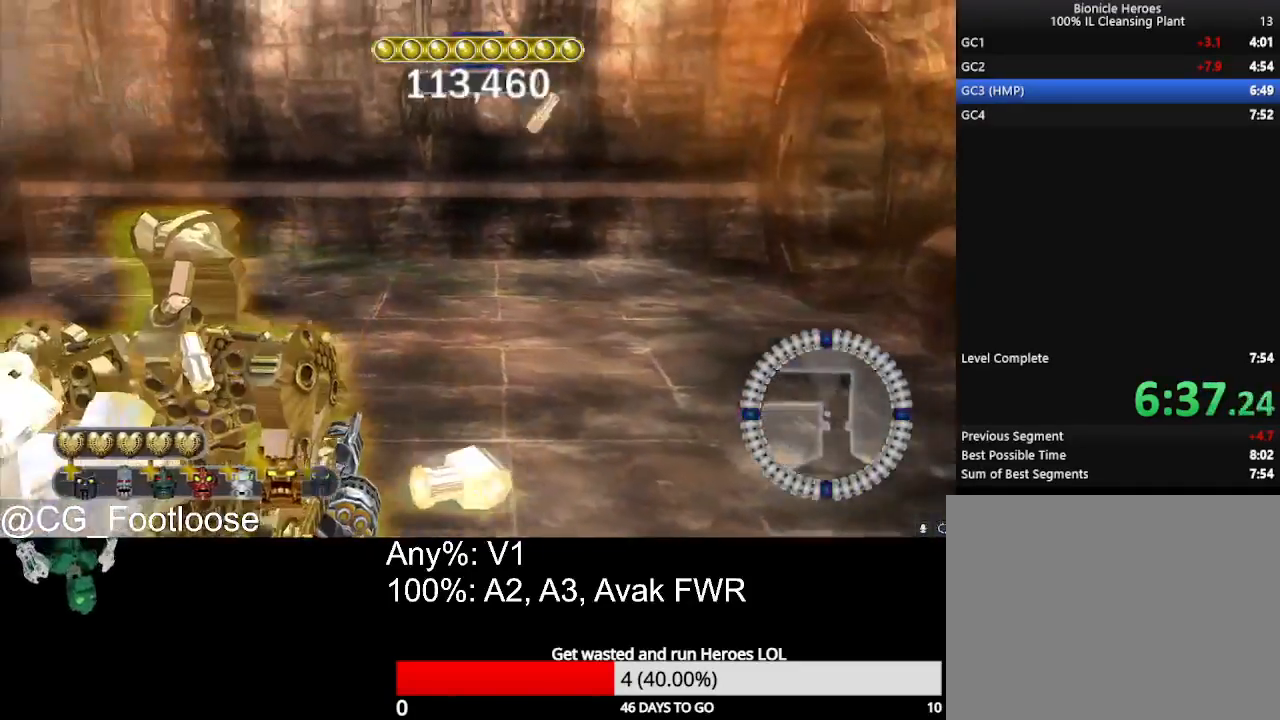
{"keys": ["d", "s"], "mouse": [], "mouse_move": "still", "events": [[150, "a", "up"], [383, "d", "down"], [417, "s", "down"]]}
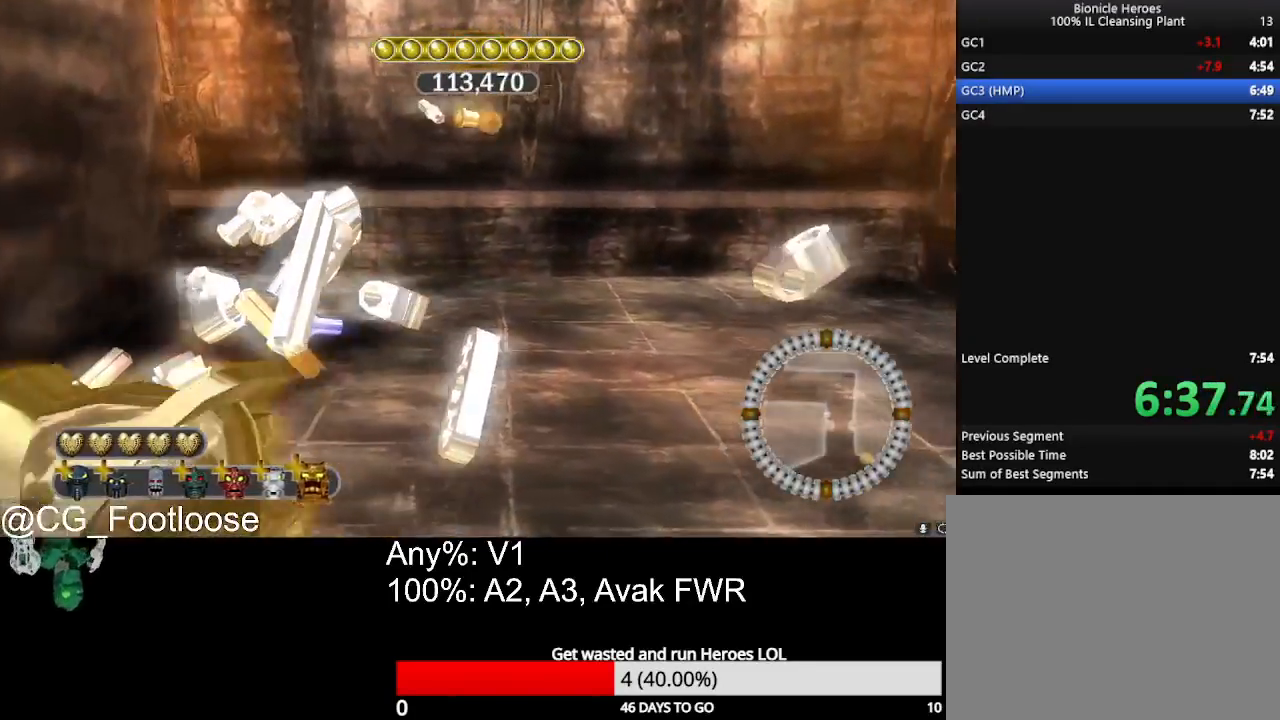
{"keys": ["s"], "mouse": [], "mouse_move": "still", "events": [[67, "d", "up"]]}
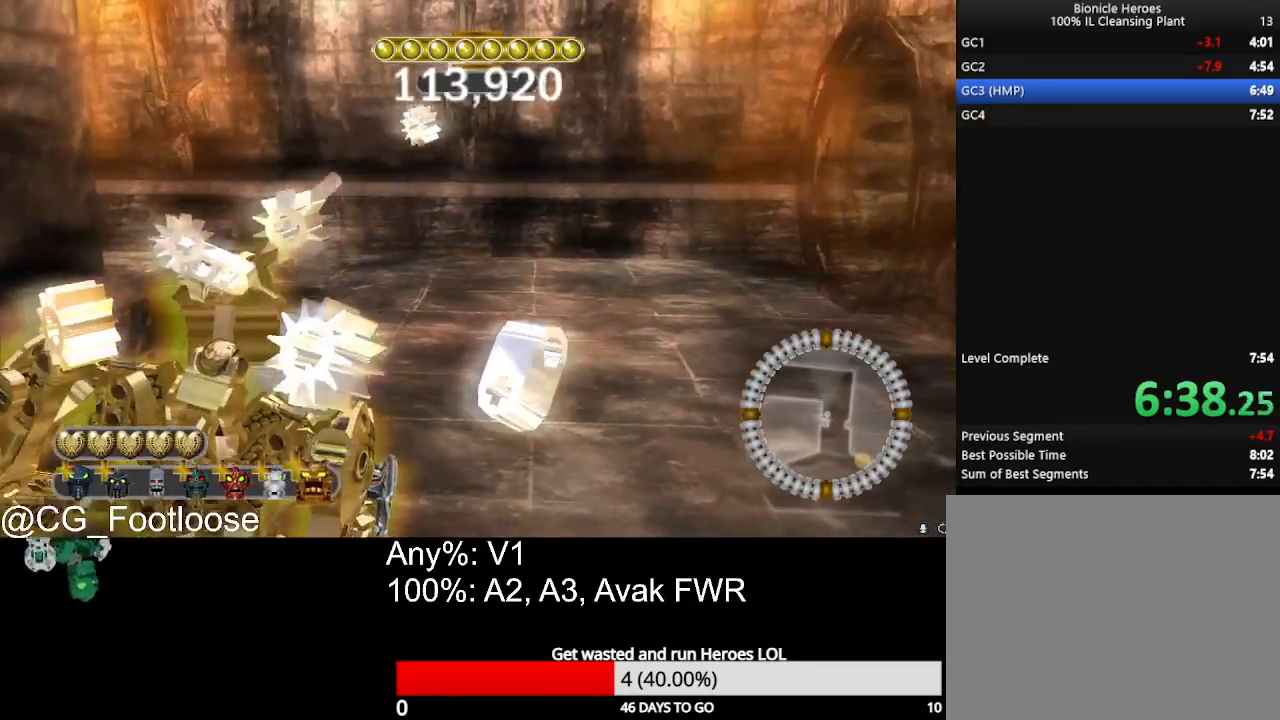
{"keys": ["s"], "mouse": [], "mouse_move": "still", "events": [[33, "s", "up"], [267, "s", "down"]]}
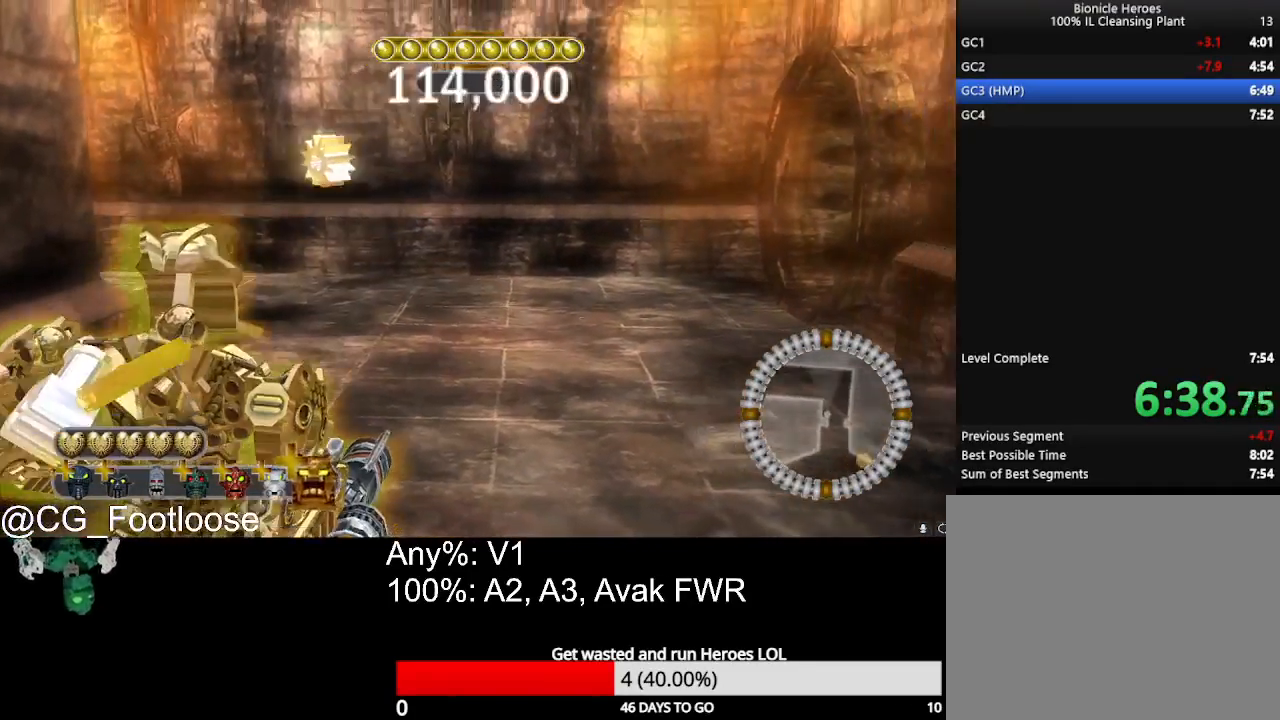
{"keys": ["s"], "mouse": [], "mouse_move": "still", "events": []}
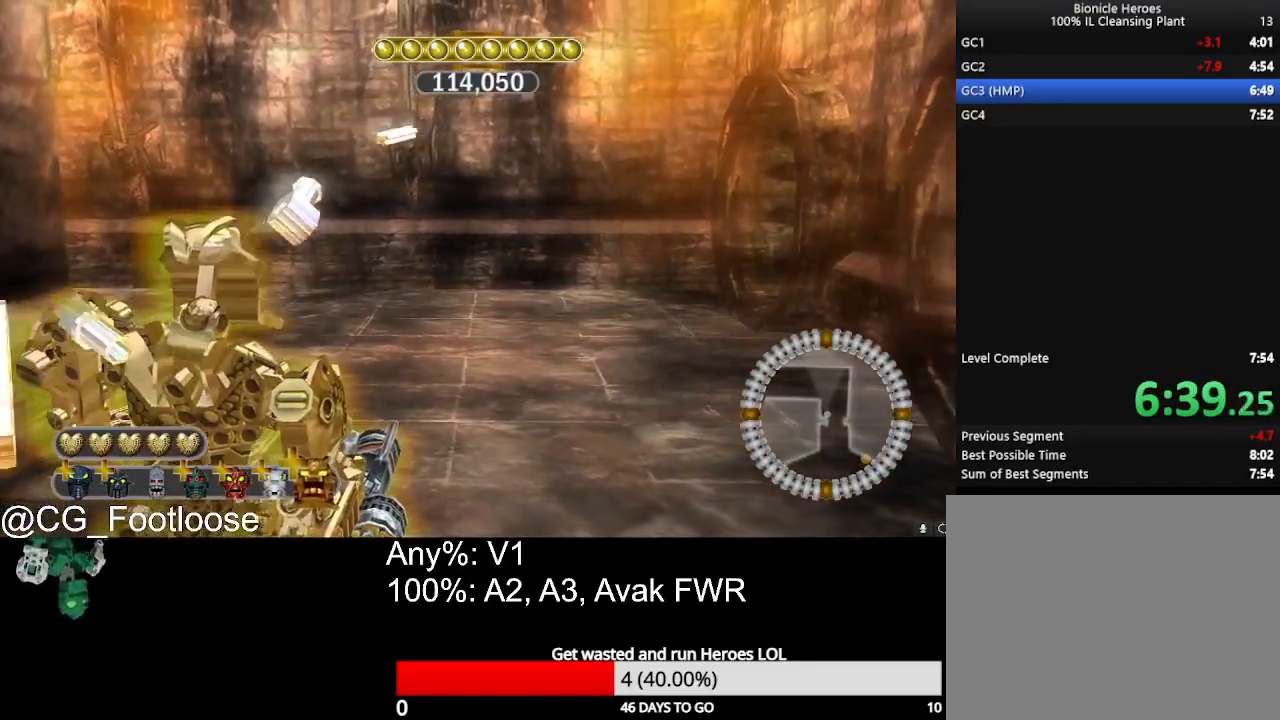
{"keys": ["s"], "mouse": [], "mouse_move": "still", "events": []}
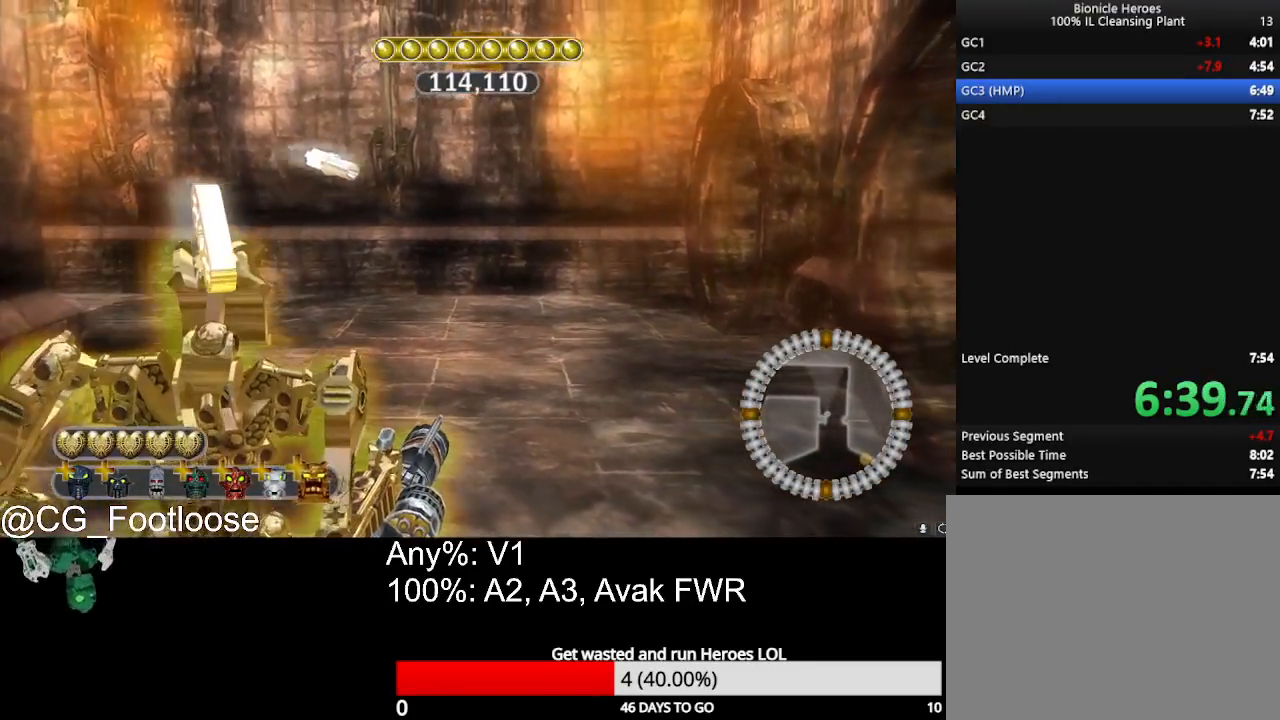
{"keys": [], "mouse": [], "mouse_move": "still", "events": [[367, "s", "up"]]}
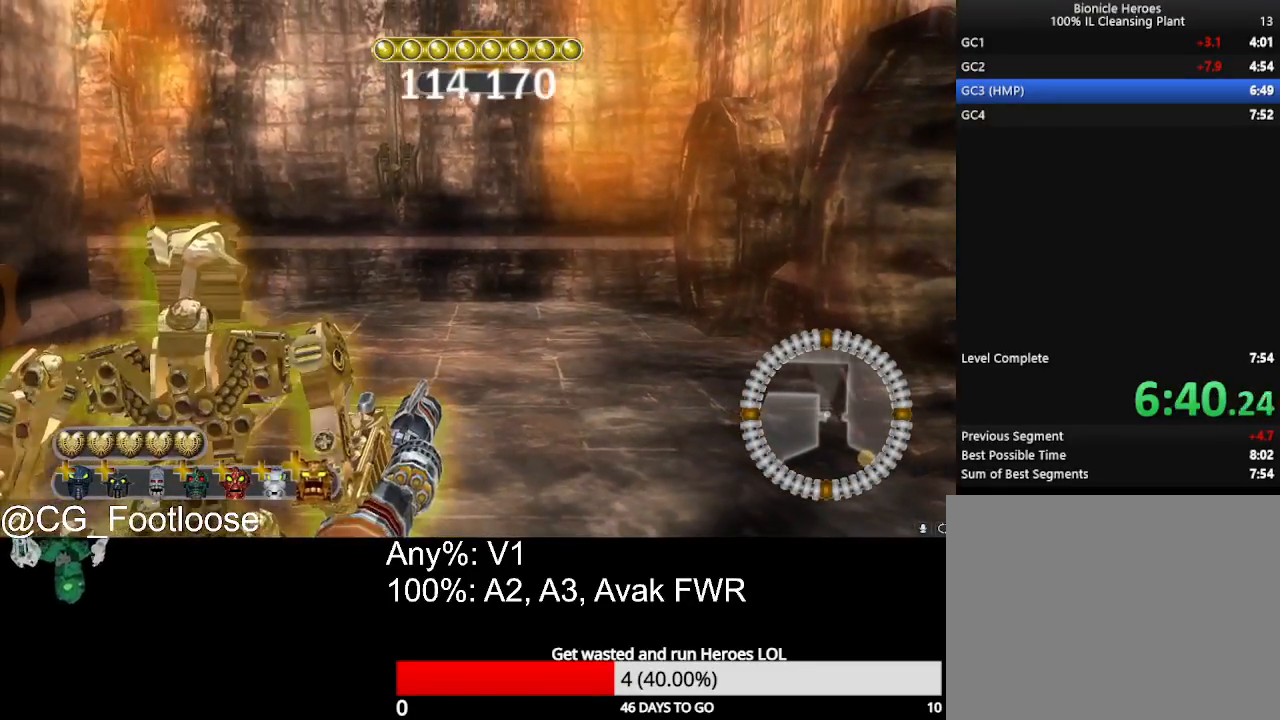
{"keys": [], "mouse": [], "mouse_move": "still", "events": []}
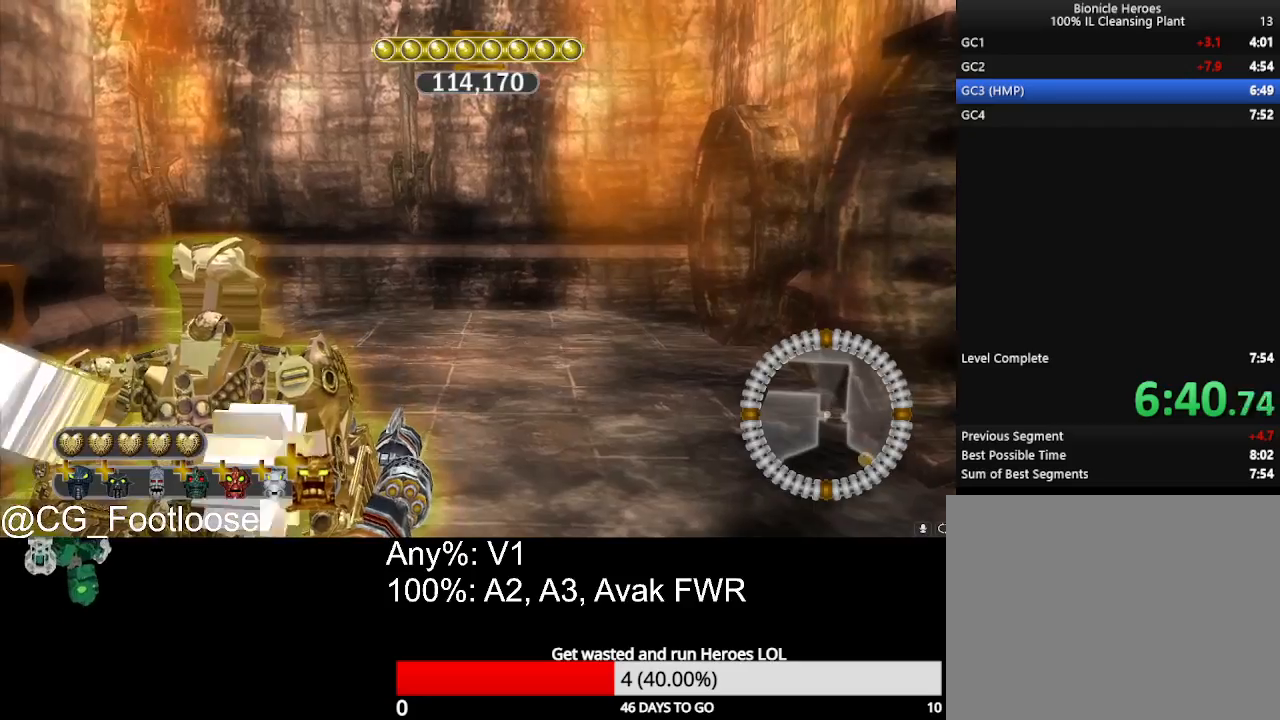
{"keys": [], "mouse": [], "mouse_move": "still", "events": [[217, "mouse_left", "down"], [350, "mouse_left", "up"]]}
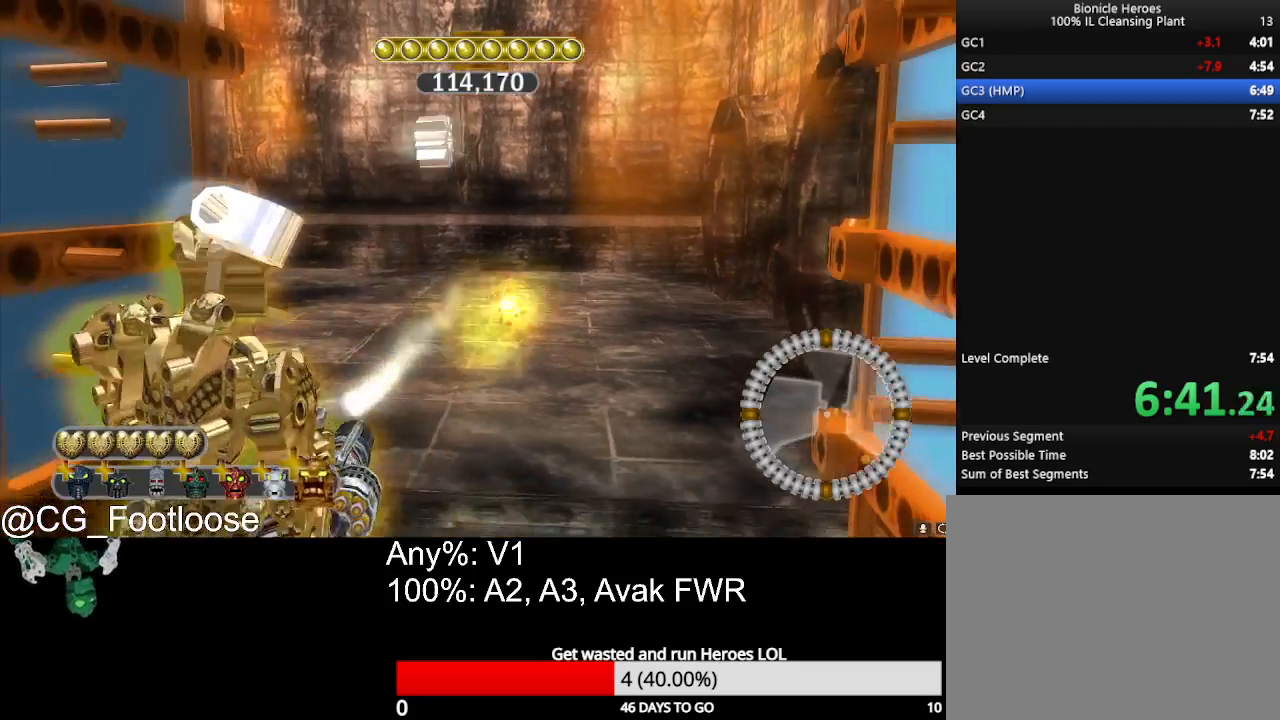
{"keys": [], "mouse": [], "mouse_move": "still", "events": [[217, "mouse_wheel_down", "down"], [317, "mouse_wheel_down", "up"]]}
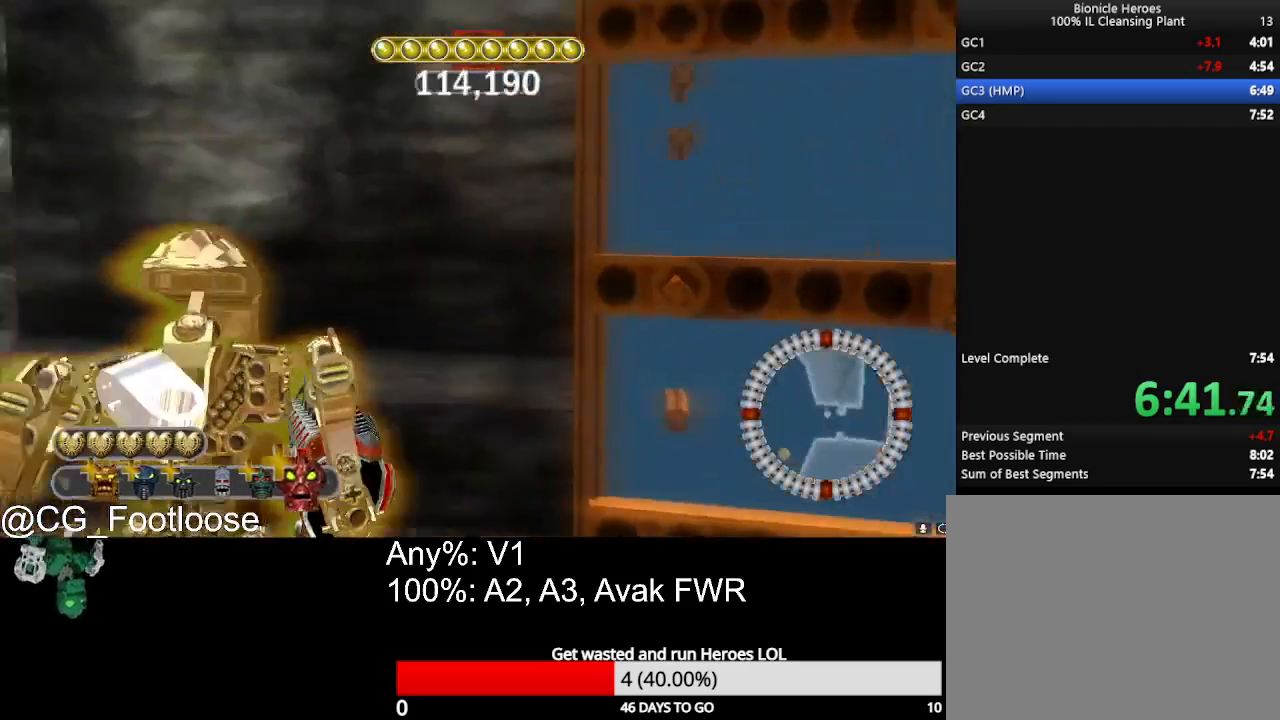
{"keys": ["w"], "mouse": [], "mouse_move": "still", "events": [[183, "mouse_wheel_down", "down"], [233, "mouse_wheel_down", "up"], [333, "w", "down"]]}
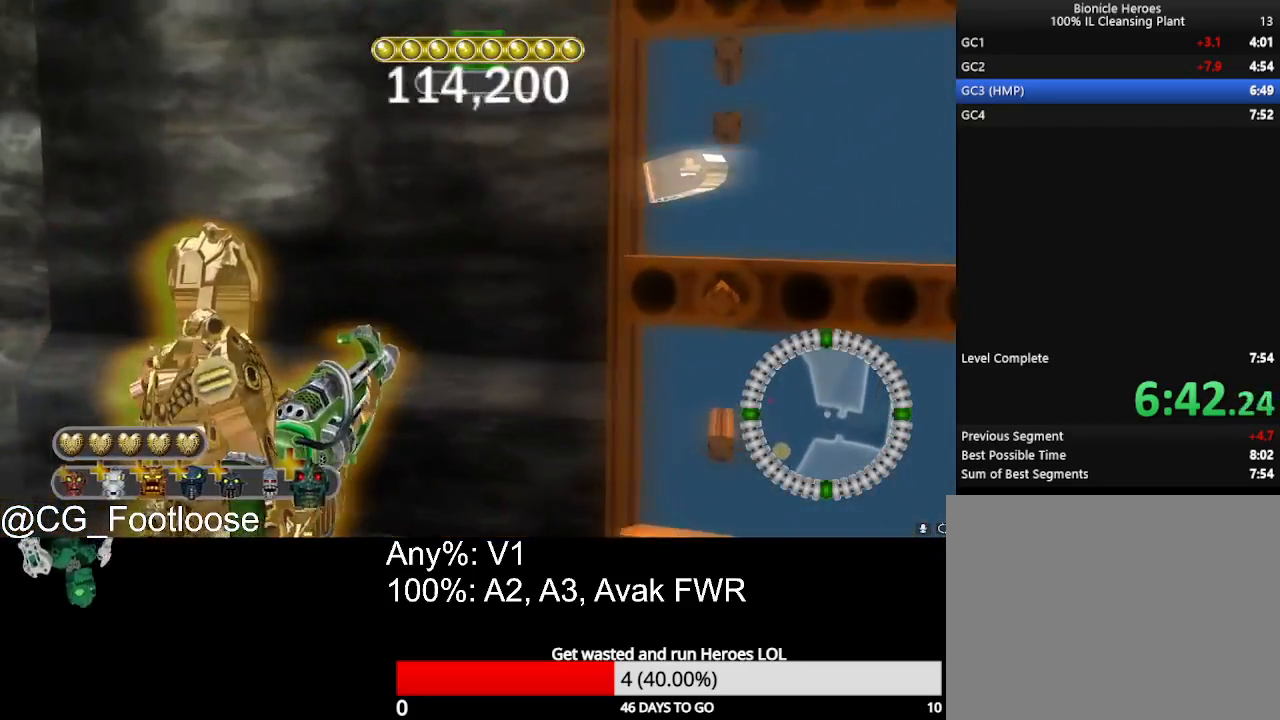
{"keys": [], "mouse": [], "mouse_move": "still", "events": [[117, "d", "down"], [300, "d", "up"], [450, "w", "up"]]}
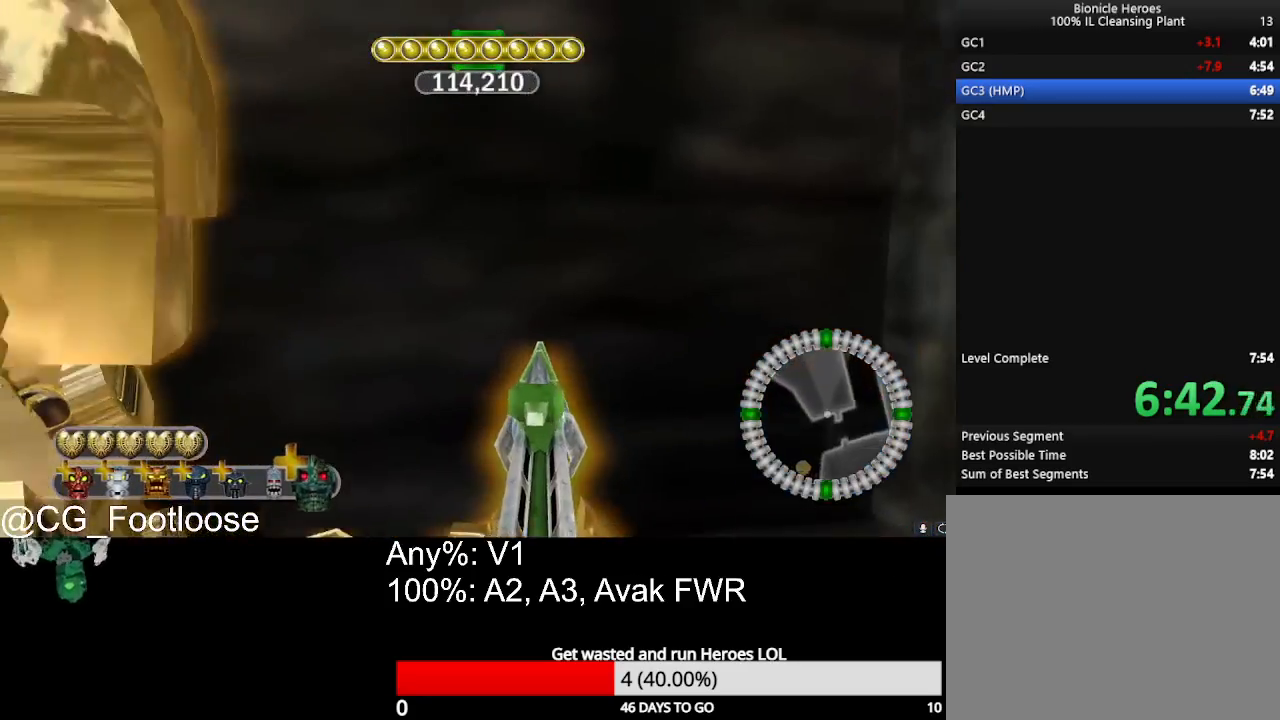
{"keys": [], "mouse": [], "mouse_move": "left", "events": []}
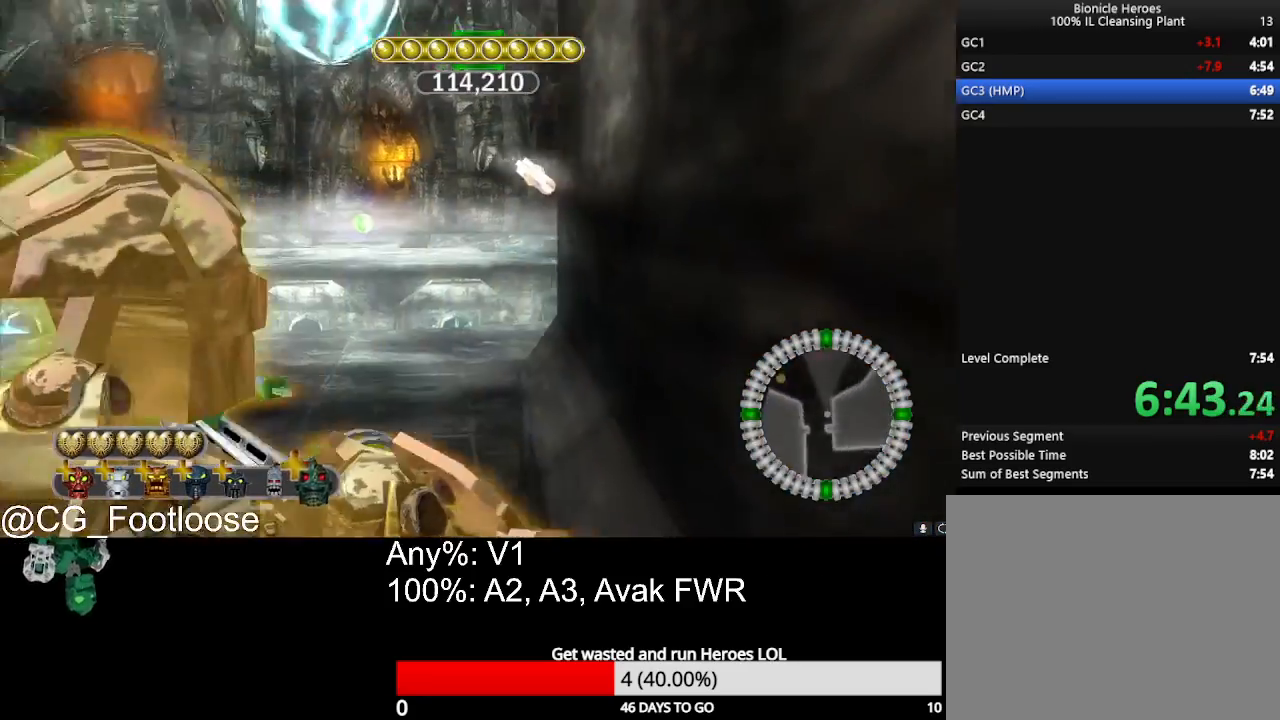
{"keys": [], "mouse": [], "mouse_move": "still", "events": []}
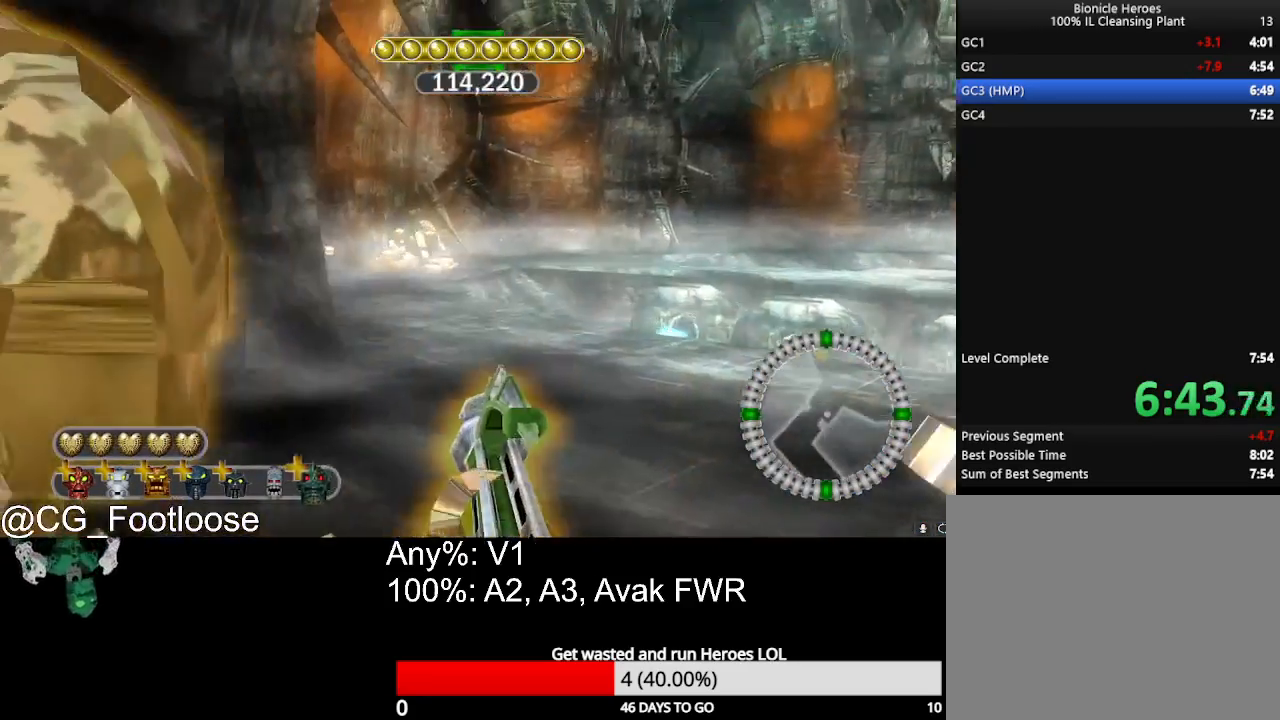
{"keys": [], "mouse": [], "mouse_move": "still", "events": []}
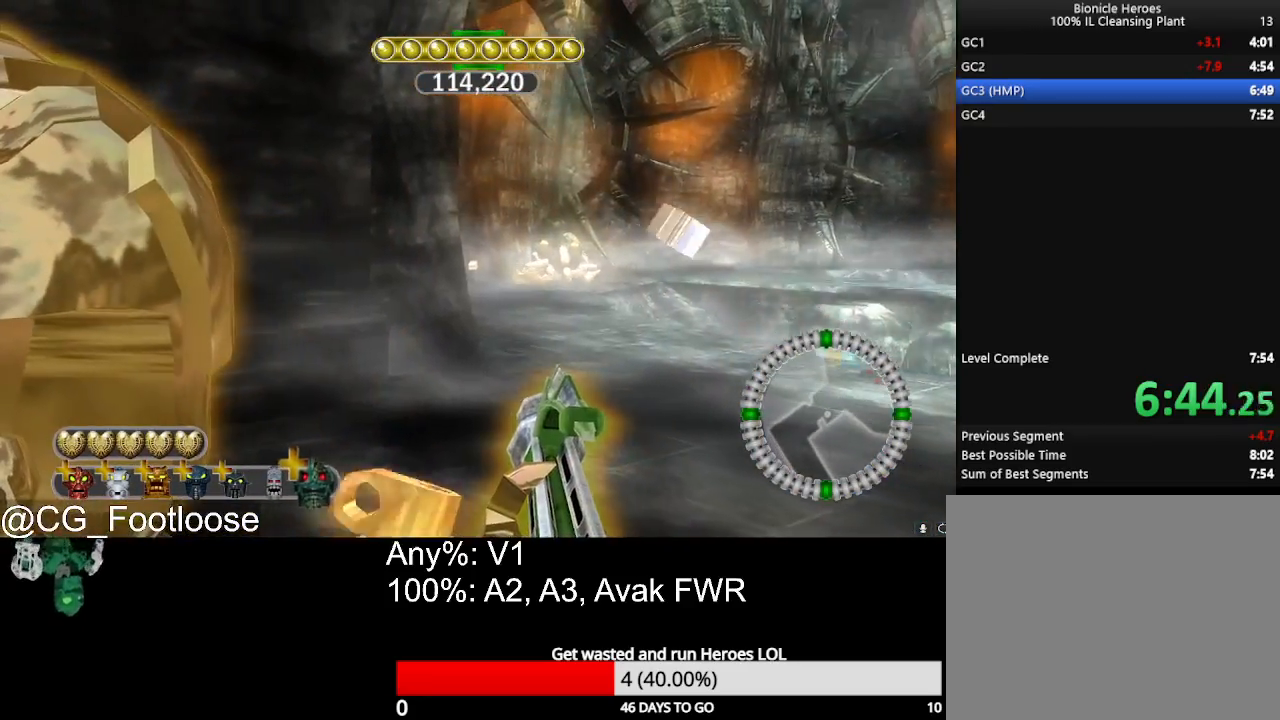
{"keys": ["w"], "mouse": [], "mouse_move": "still", "events": [[400, "w", "down"]]}
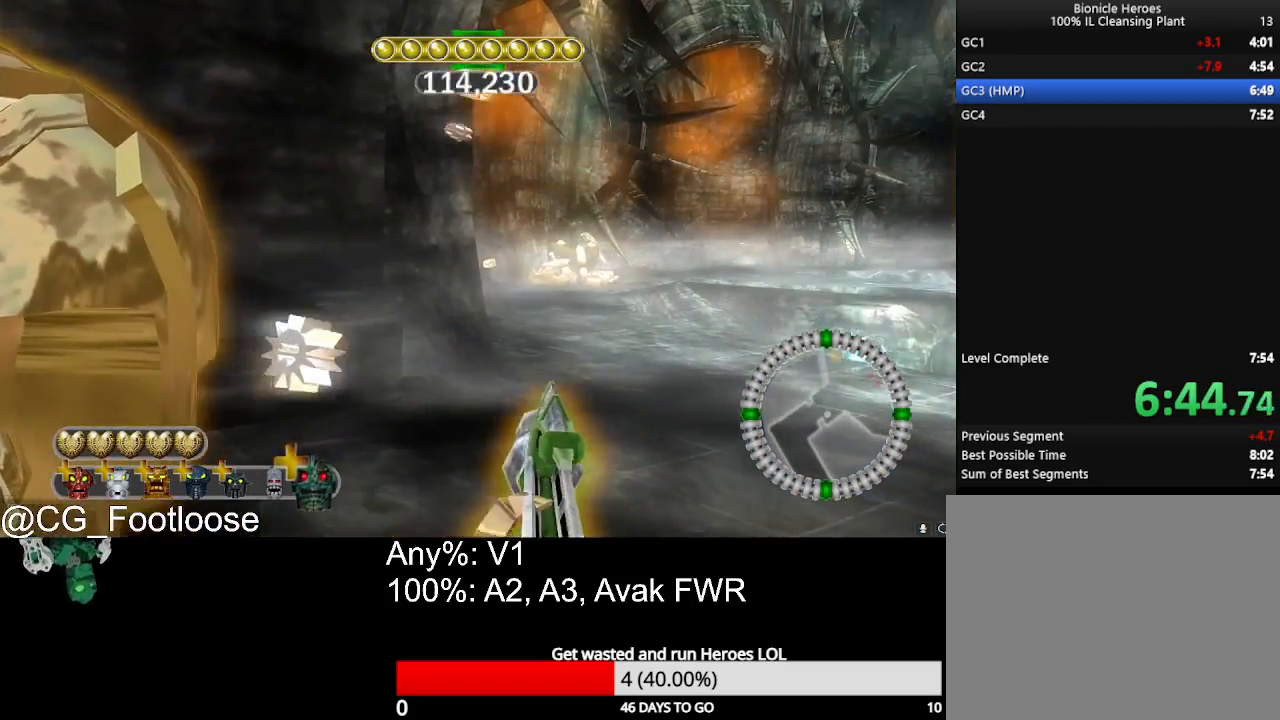
{"keys": ["w"], "mouse": [], "mouse_move": "still", "events": []}
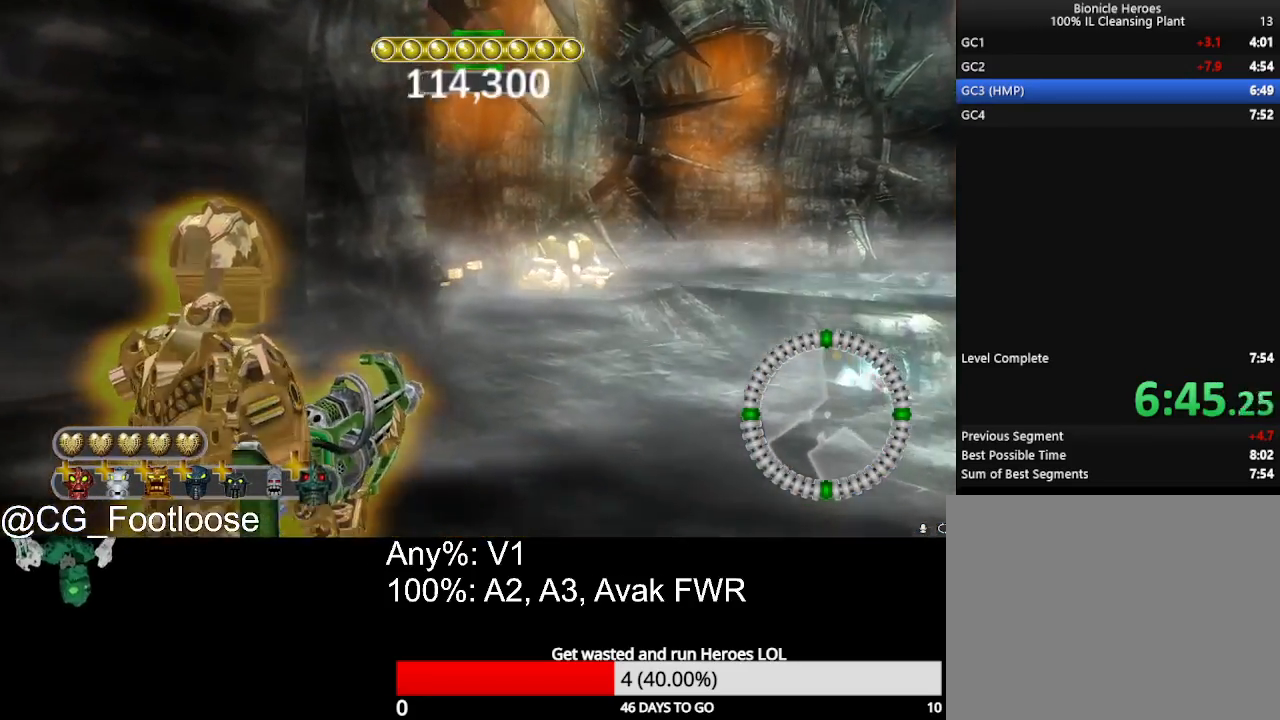
{"keys": ["w"], "mouse": [], "mouse_move": "still", "events": []}
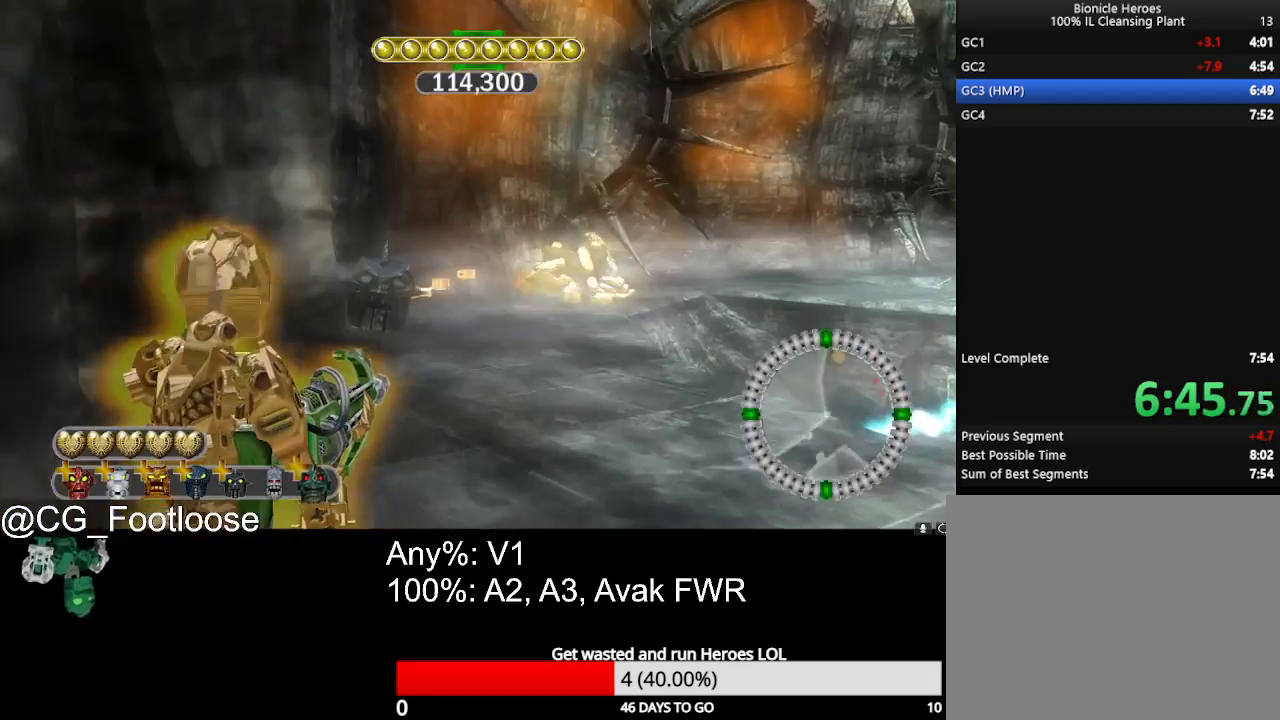
{"keys": ["space"], "mouse": [], "mouse_move": "still", "events": [[450, "space", "down"], [450, "w", "up"]]}
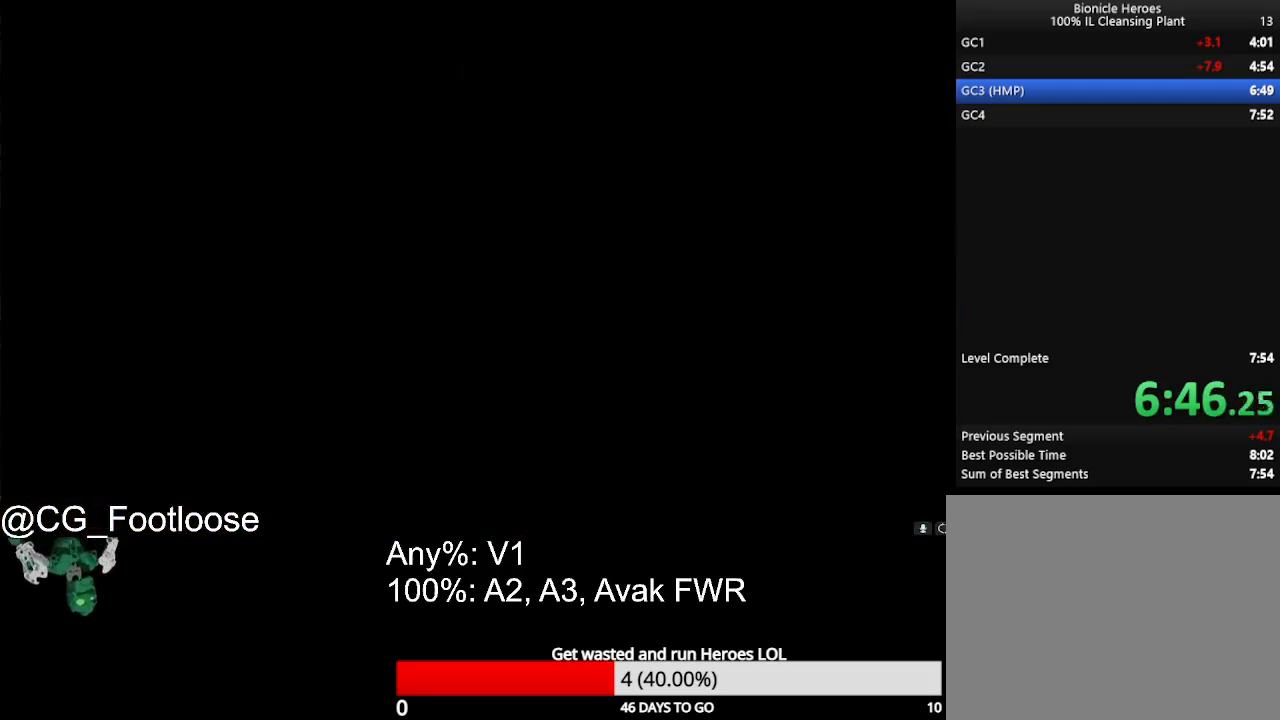
{"keys": [], "mouse": [], "mouse_move": "still", "events": [[383, "space", "up"]]}